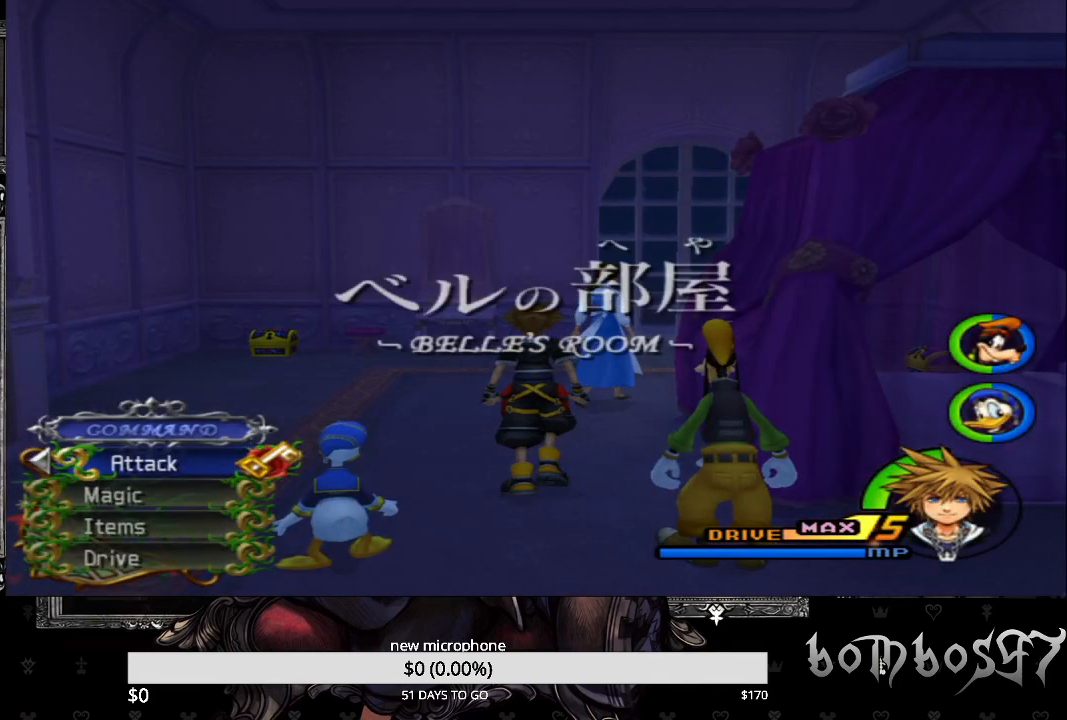
Gameplay with a controller (PlayStation layout); each line is a JSON object with the inputs held at the frame after it. "events" lists button and stick changes between this image and that frame as [ms after this image, input, new state], when the widget could be followed in between.
{"buttons": [], "left_stick": "up-left", "right_stick": "center", "events": [[233, "right_stick", "center"]]}
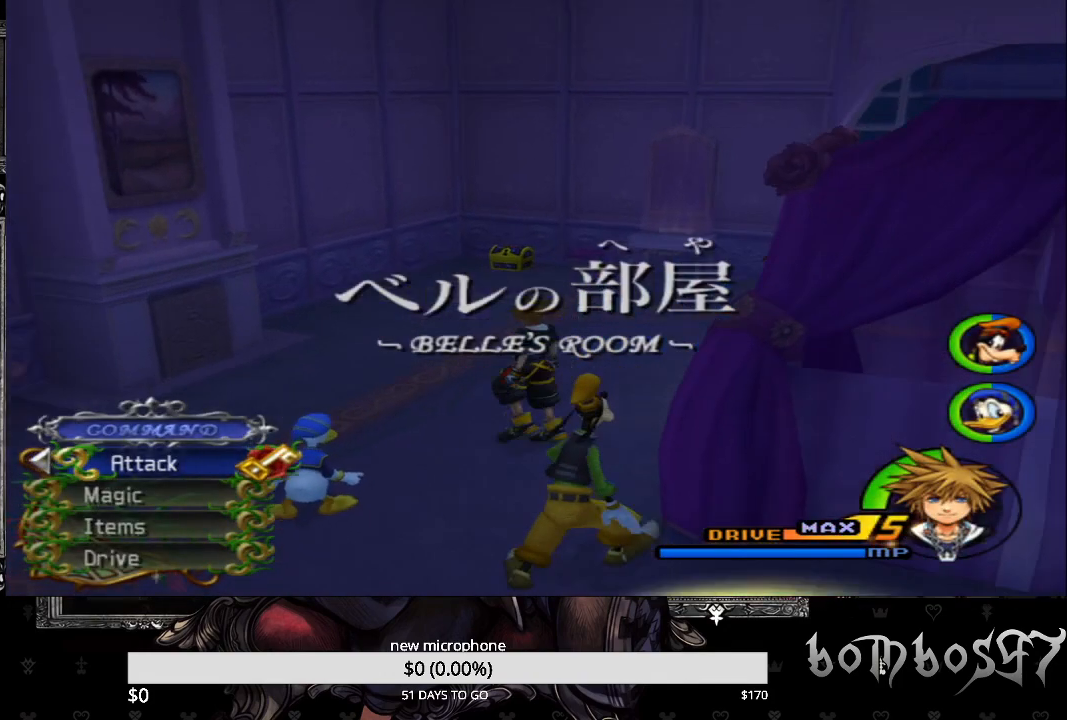
{"buttons": [], "left_stick": "up", "right_stick": "center", "events": [[467, "left_stick", "up"]]}
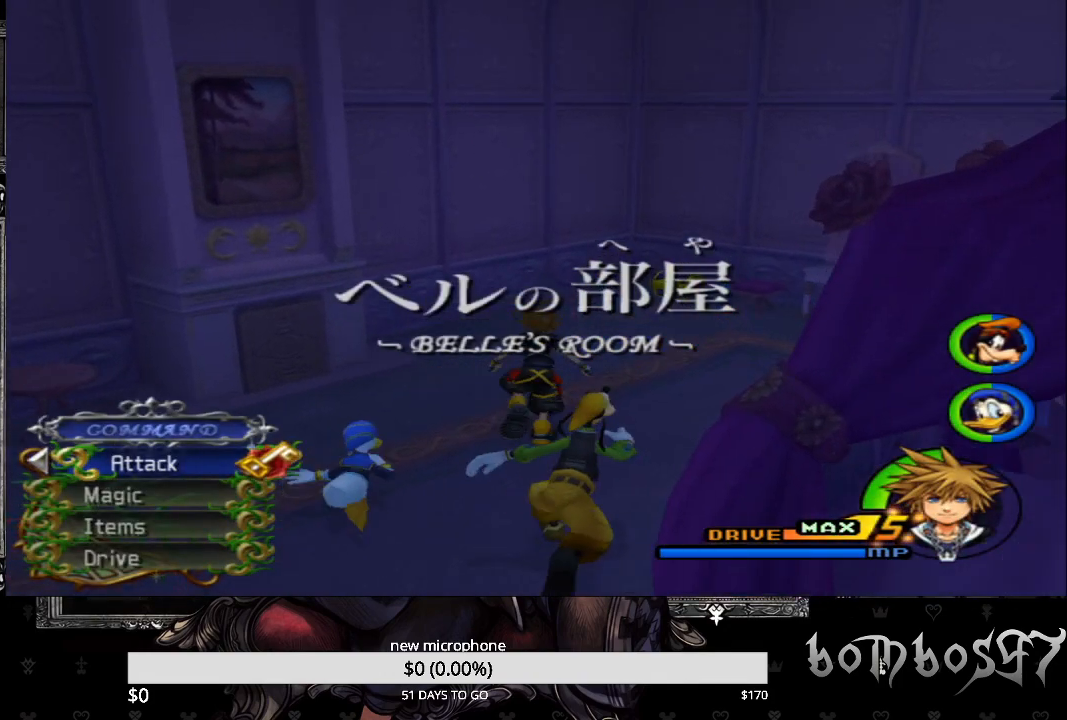
{"buttons": [], "left_stick": "up", "right_stick": "center", "events": []}
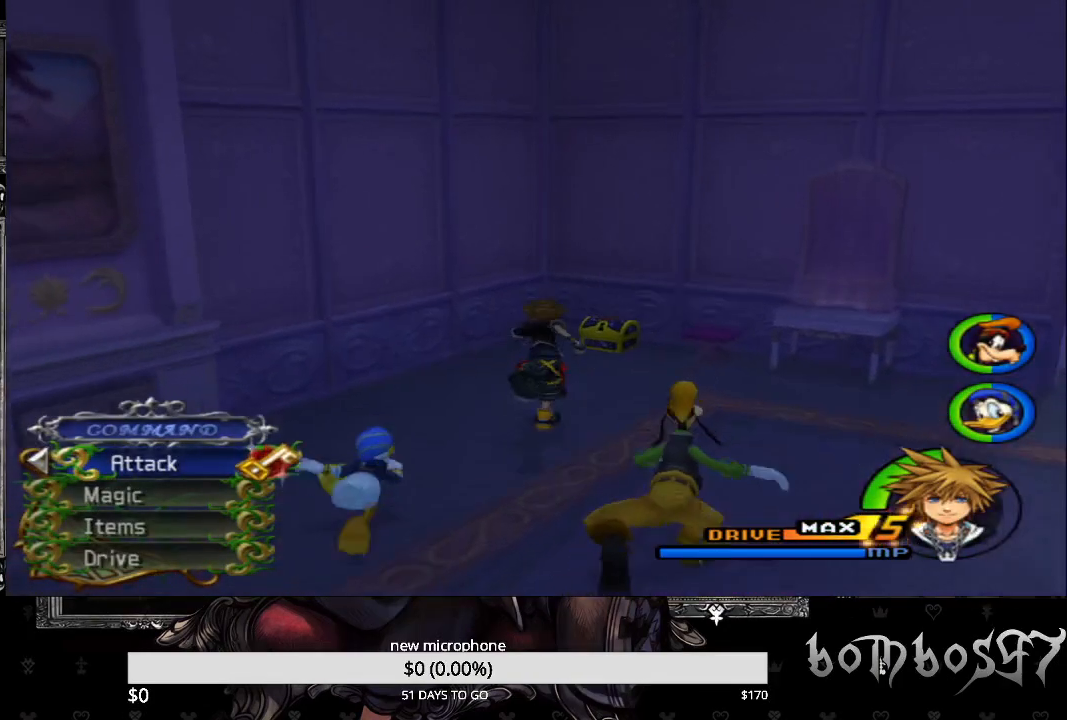
{"buttons": ["TRIANGLE"], "left_stick": "up", "right_stick": "center", "events": [[467, "TRIANGLE", "down"]]}
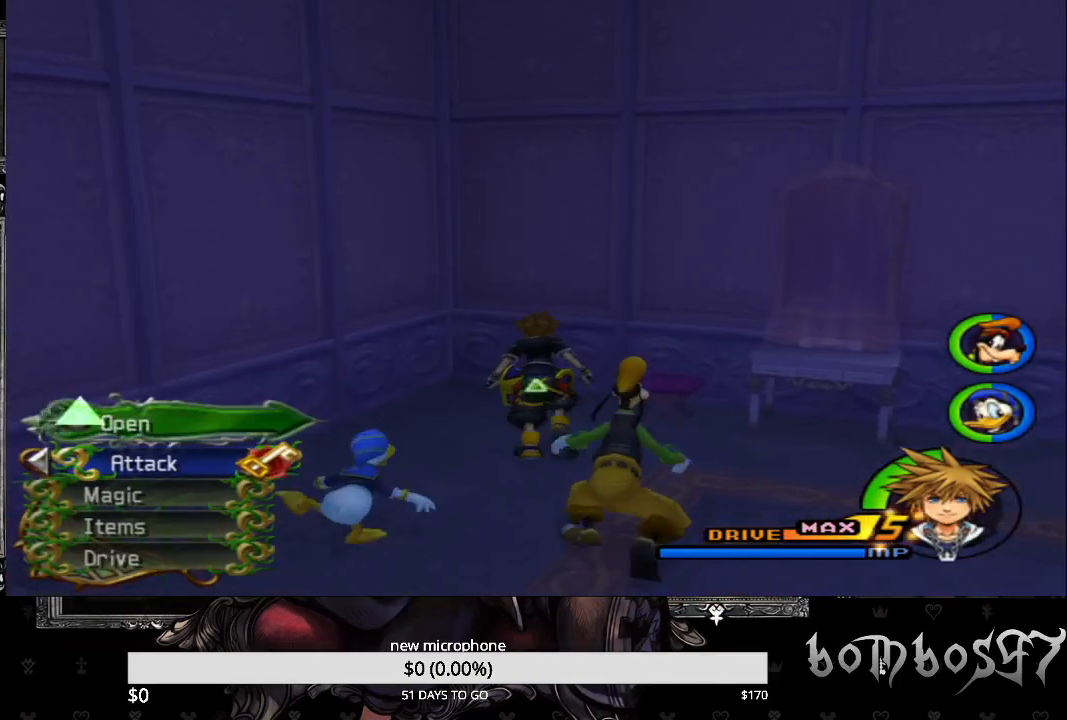
{"buttons": [], "left_stick": "center", "right_stick": "center", "events": [[100, "TRIANGLE", "up"], [133, "left_stick", "center"], [167, "TRIANGLE", "down"], [300, "TRIANGLE", "up"]]}
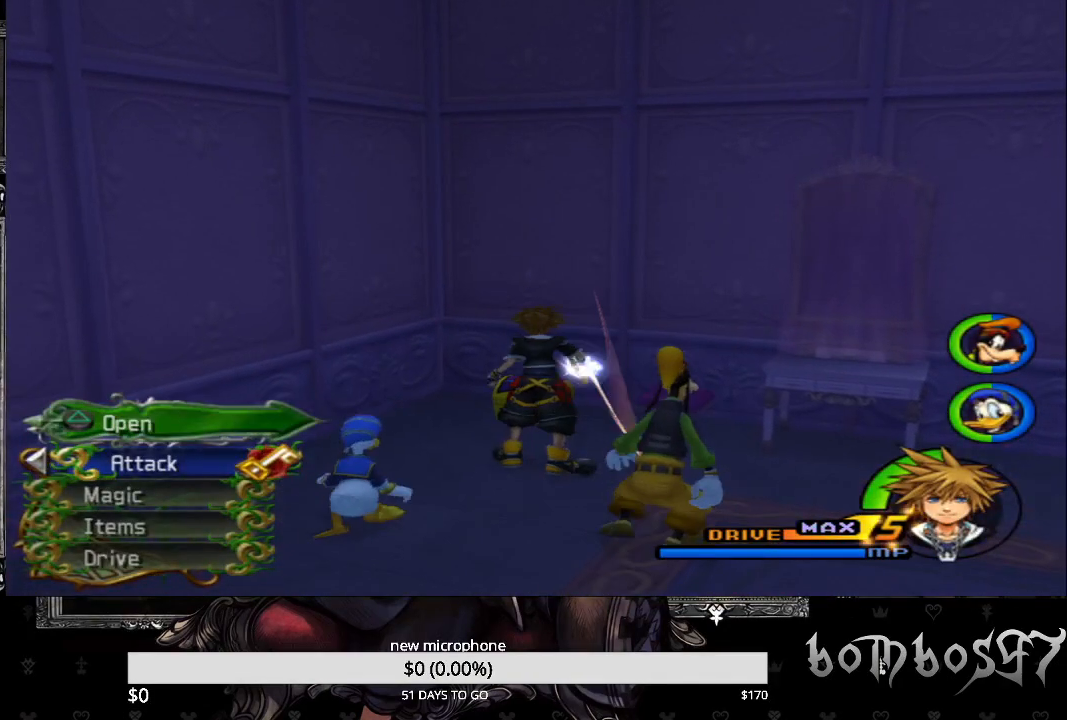
{"buttons": [], "left_stick": "up-right", "right_stick": "down-right", "events": [[67, "right_stick", "down-right"], [133, "left_stick", "up-right"]]}
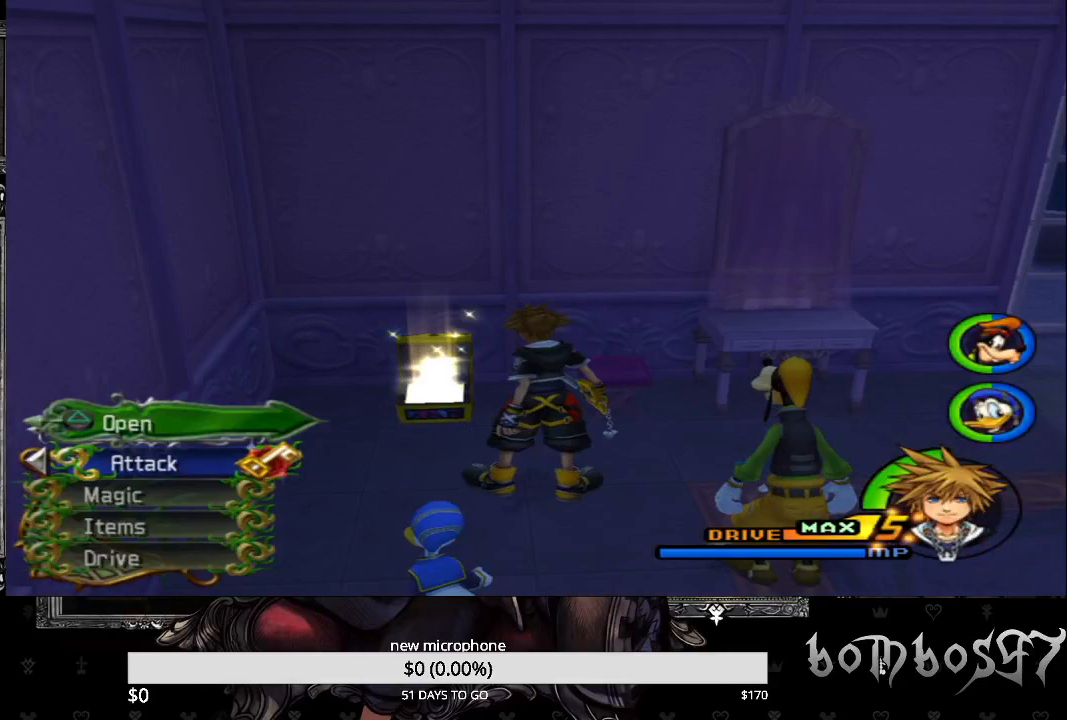
{"buttons": [], "left_stick": "up-right", "right_stick": "right", "events": [[333, "right_stick", "right"]]}
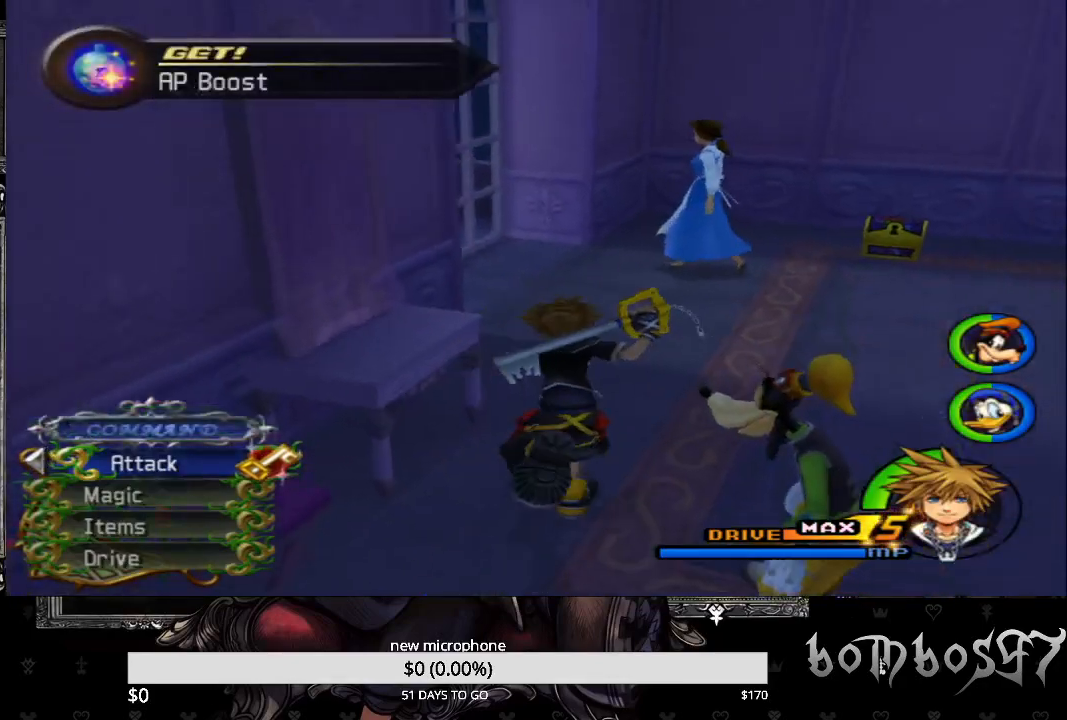
{"buttons": [], "left_stick": "up-right", "right_stick": "down-right", "events": [[433, "right_stick", "down-right"]]}
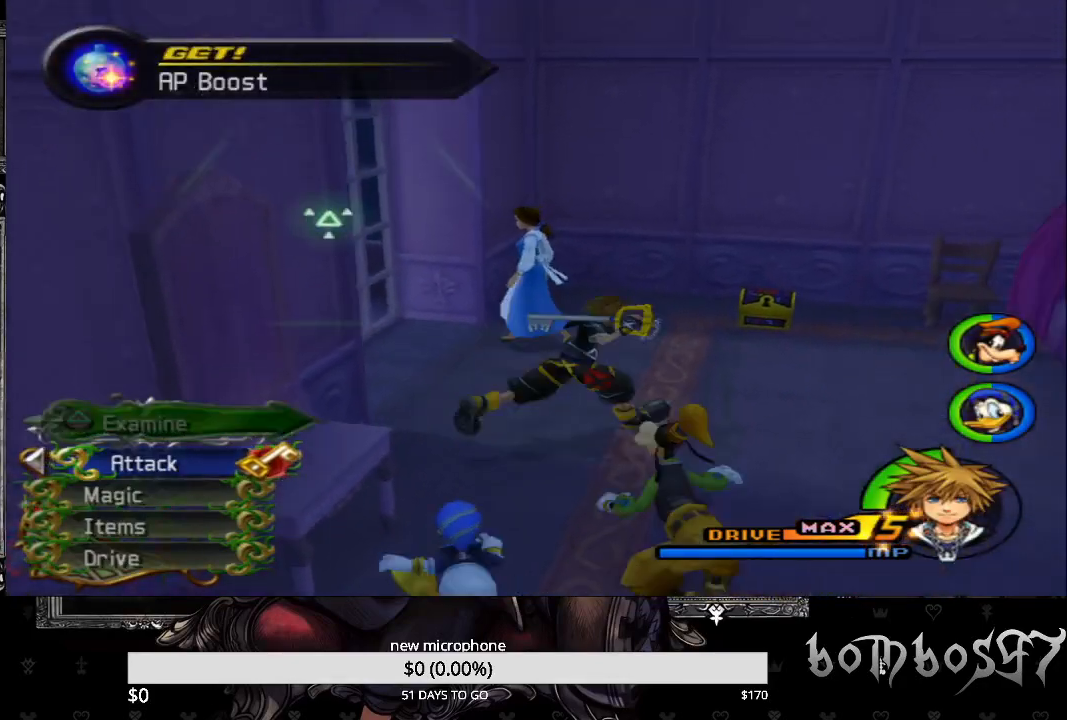
{"buttons": [], "left_stick": "up", "right_stick": "center", "events": [[300, "right_stick", "center"], [433, "left_stick", "up"]]}
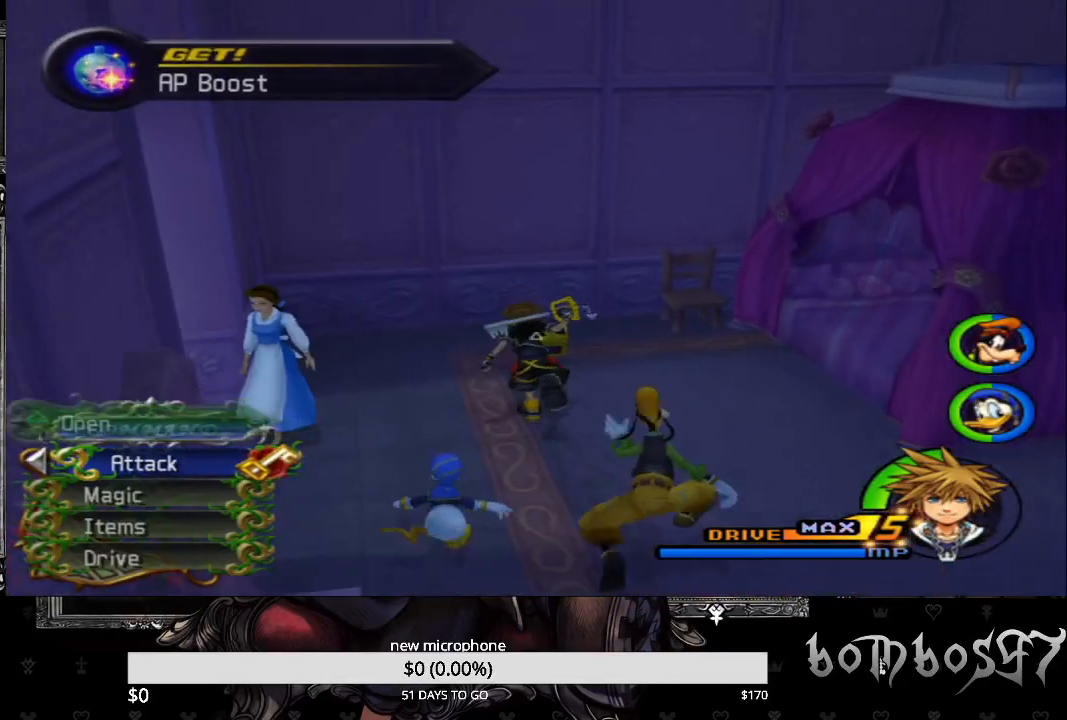
{"buttons": ["TRIANGLE"], "left_stick": "up", "right_stick": "center", "events": [[267, "TRIANGLE", "down"], [367, "TRIANGLE", "up"], [467, "TRIANGLE", "down"]]}
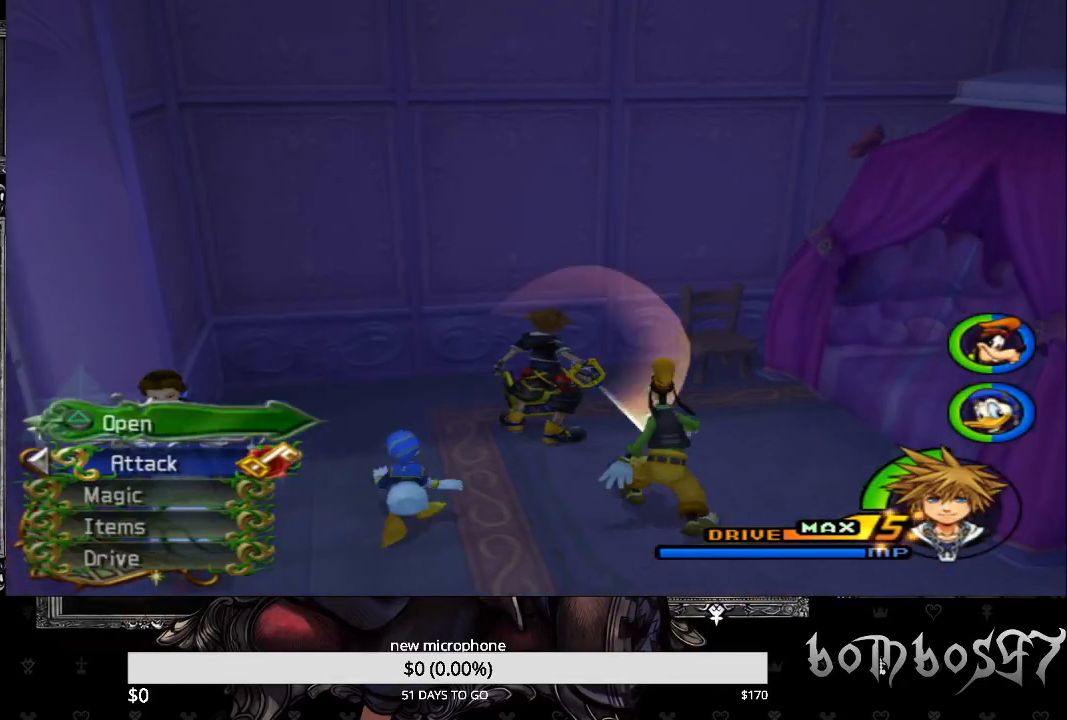
{"buttons": [], "left_stick": "right", "right_stick": "down-right", "events": [[33, "left_stick", "center"], [67, "TRIANGLE", "up"], [267, "right_stick", "down-right"], [333, "left_stick", "right"]]}
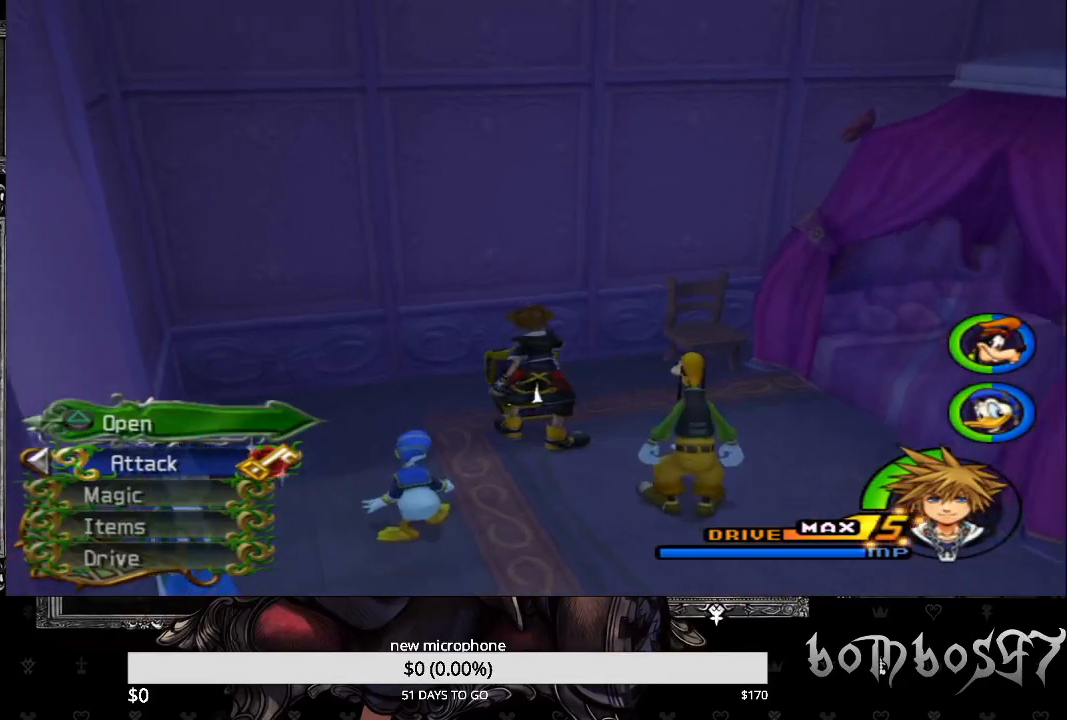
{"buttons": [], "left_stick": "right", "right_stick": "center", "events": [[267, "right_stick", "center"]]}
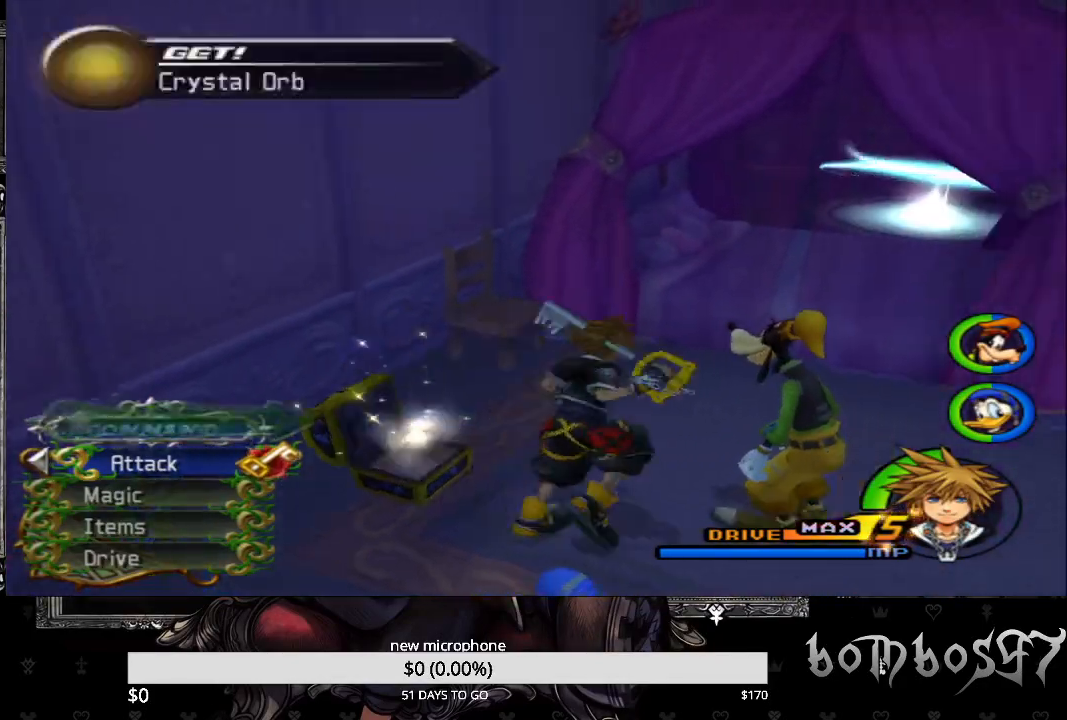
{"buttons": [], "left_stick": "right", "right_stick": "center", "events": []}
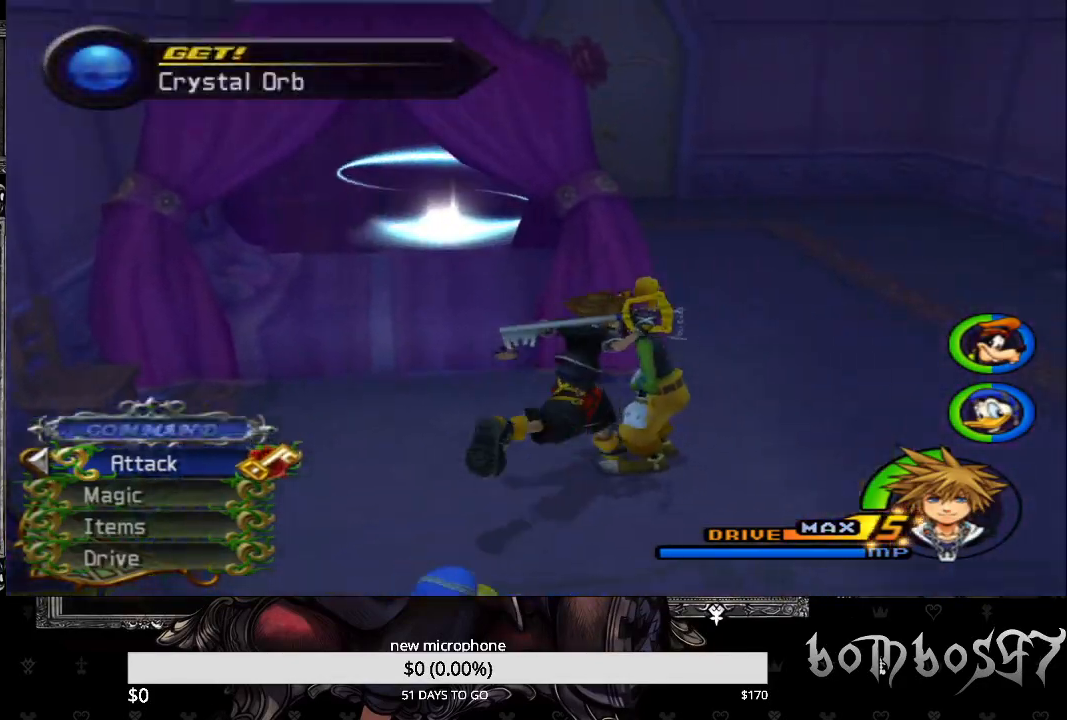
{"buttons": [], "left_stick": "up", "right_stick": "center", "events": [[200, "left_stick", "up-right"], [333, "left_stick", "up"]]}
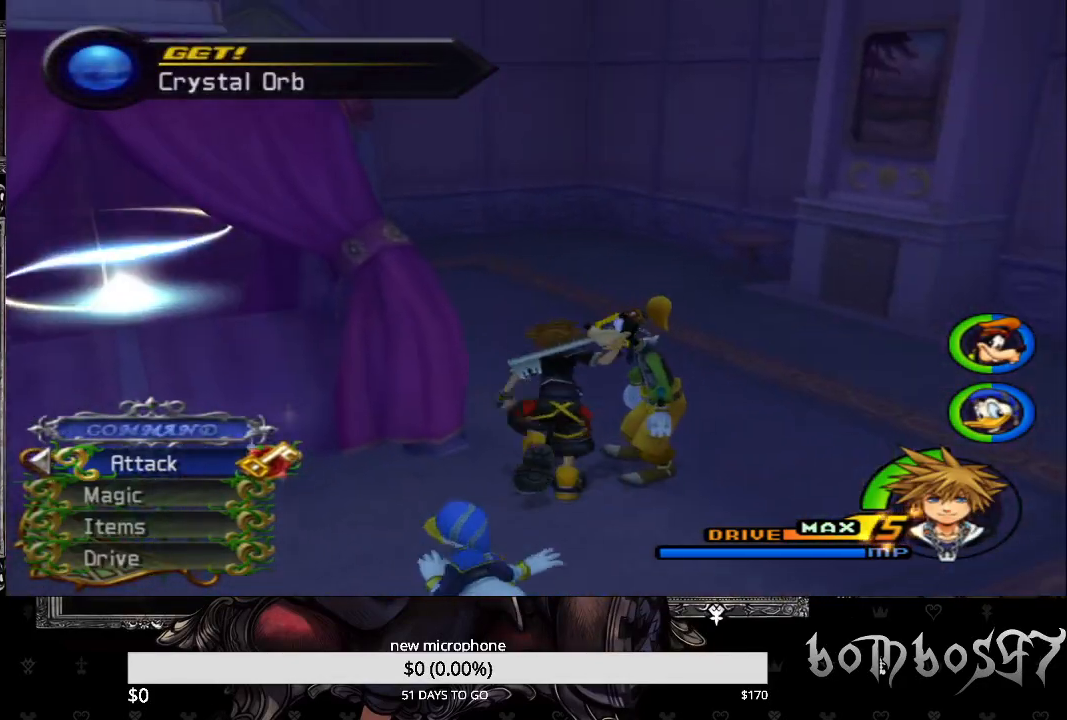
{"buttons": [], "left_stick": "up", "right_stick": "down-left", "events": [[67, "right_stick", "down-left"]]}
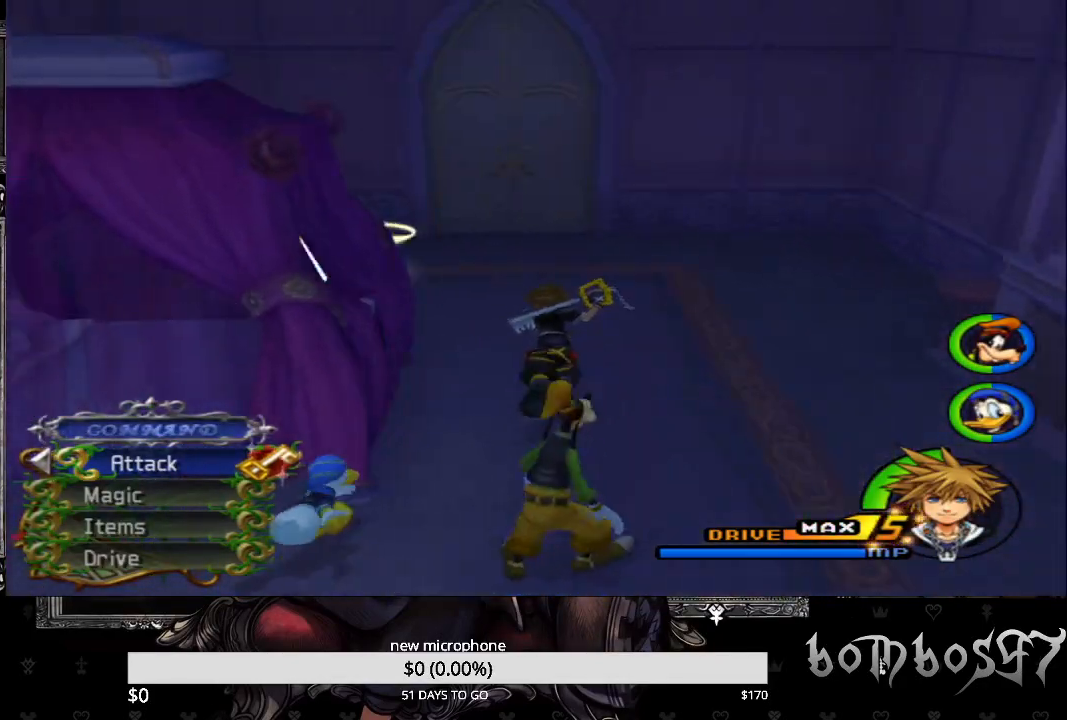
{"buttons": [], "left_stick": "up", "right_stick": "down-left", "events": [[133, "right_stick", "center"], [500, "right_stick", "down-left"]]}
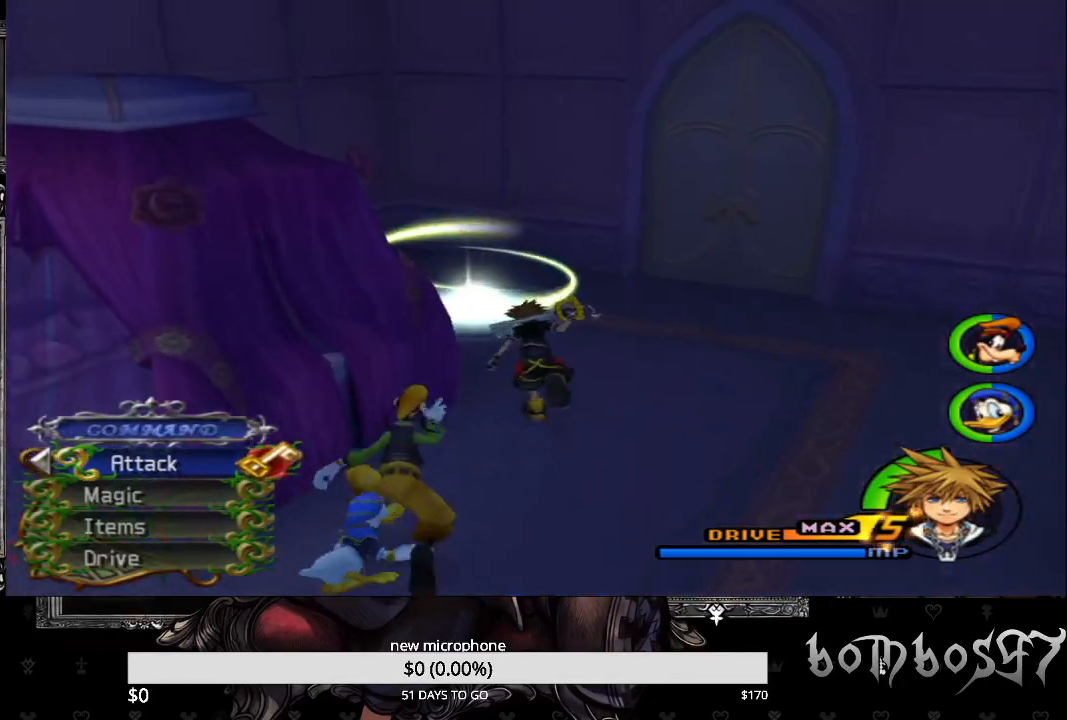
{"buttons": [], "left_stick": "up", "right_stick": "center", "events": [[500, "right_stick", "center"]]}
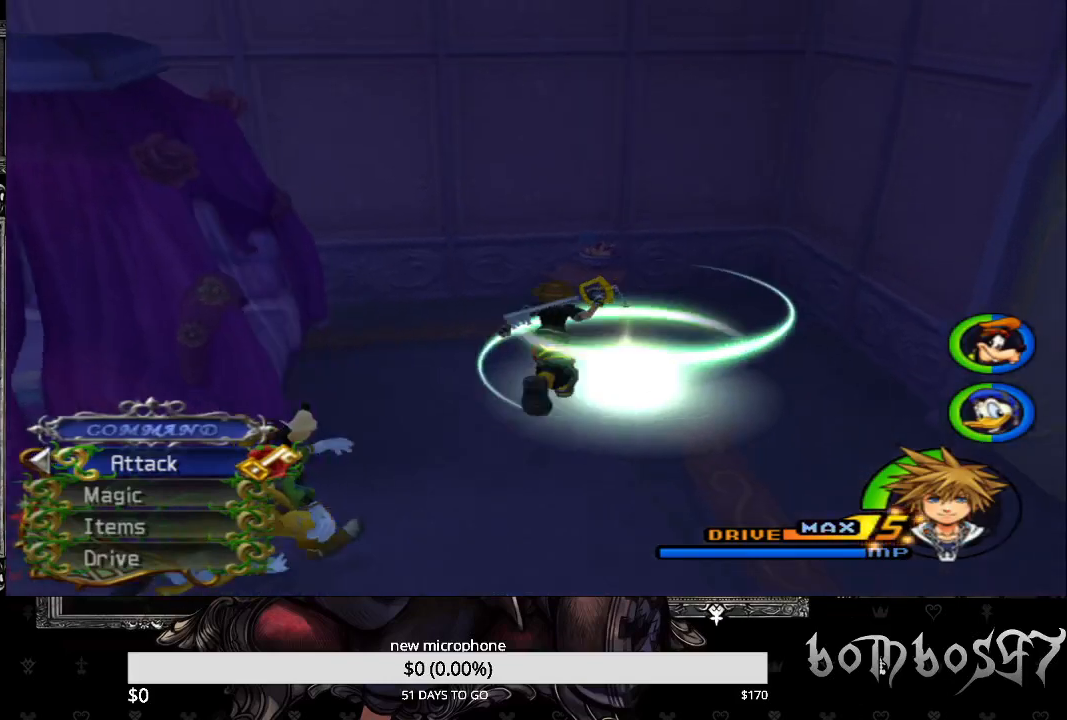
{"buttons": [], "left_stick": "down-left", "right_stick": "down-left", "events": [[267, "right_stick", "down-left"], [433, "left_stick", "down-left"]]}
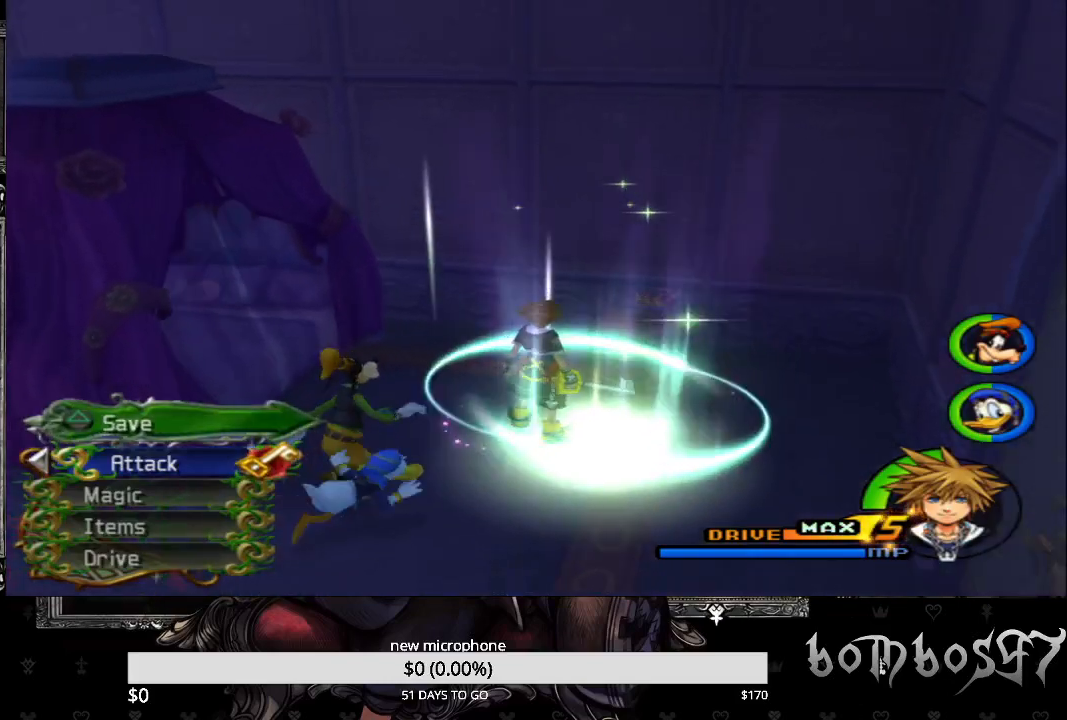
{"buttons": [], "left_stick": "up-left", "right_stick": "left", "events": [[167, "right_stick", "left"], [200, "left_stick", "left"], [300, "left_stick", "up-left"]]}
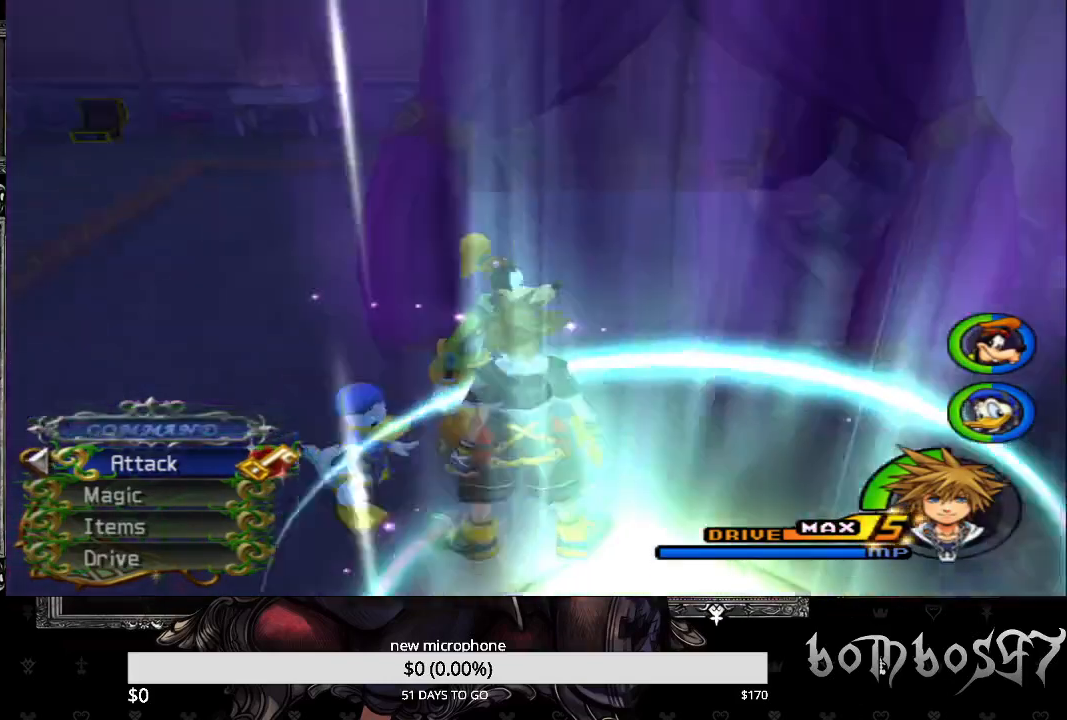
{"buttons": [], "left_stick": "up", "right_stick": "center", "events": [[167, "left_stick", "up"], [233, "right_stick", "center"]]}
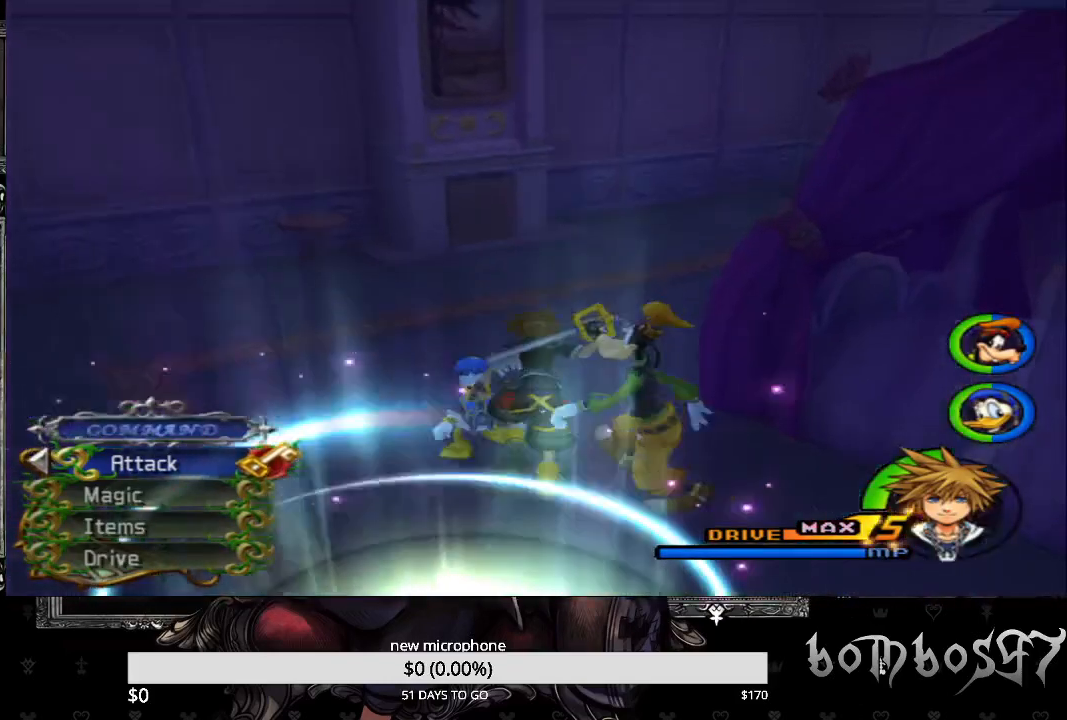
{"buttons": [], "left_stick": "up", "right_stick": "down-left", "events": [[67, "right_stick", "down-left"]]}
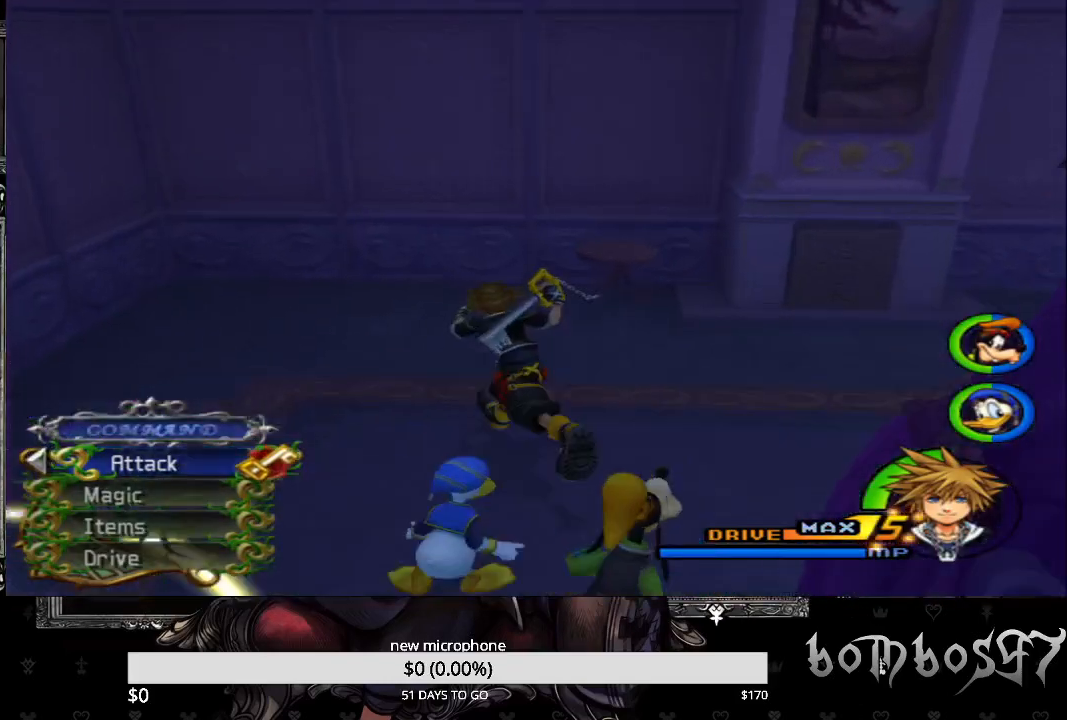
{"buttons": [], "left_stick": "up", "right_stick": "left", "events": [[200, "right_stick", "left"]]}
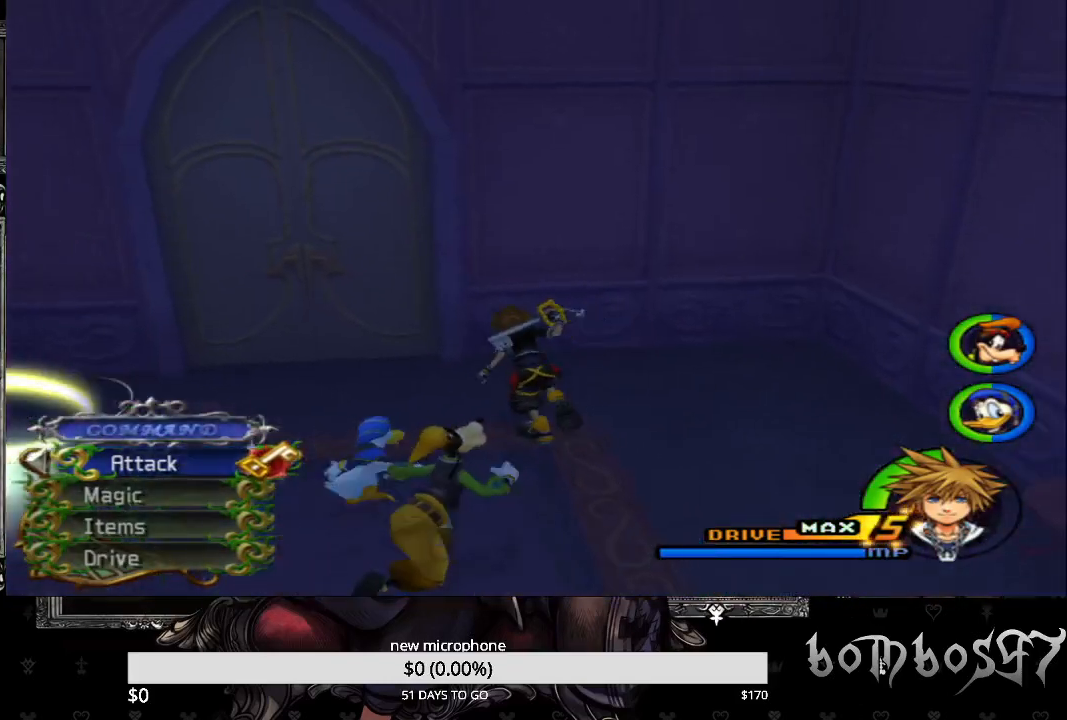
{"buttons": [], "left_stick": "up", "right_stick": "center", "events": [[33, "right_stick", "center"], [333, "left_stick", "up-left"], [500, "left_stick", "up"]]}
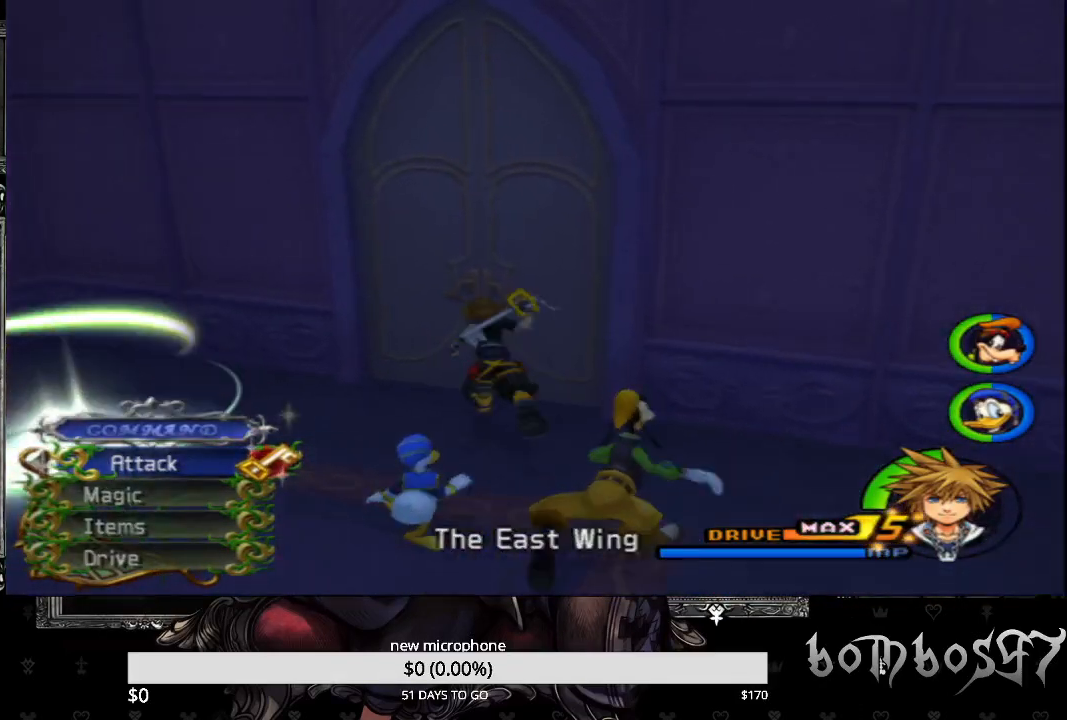
{"buttons": [], "left_stick": "up", "right_stick": "center", "events": []}
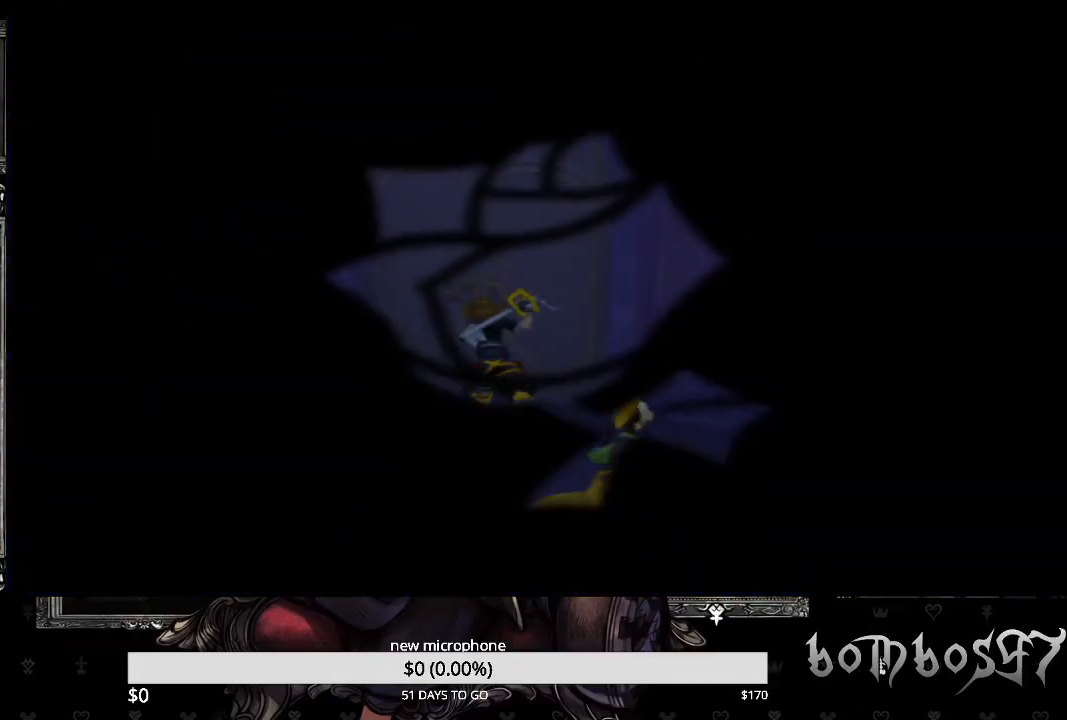
{"buttons": [], "left_stick": "center", "right_stick": "center", "events": [[400, "left_stick", "center"]]}
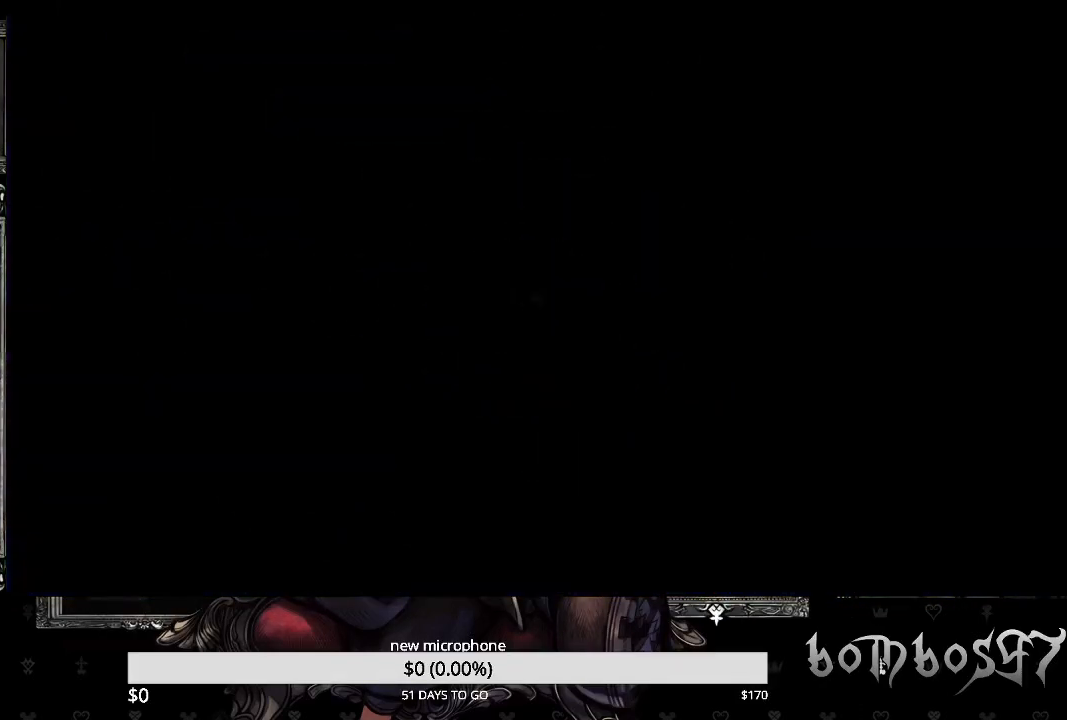
{"buttons": [], "left_stick": "center", "right_stick": "center", "events": []}
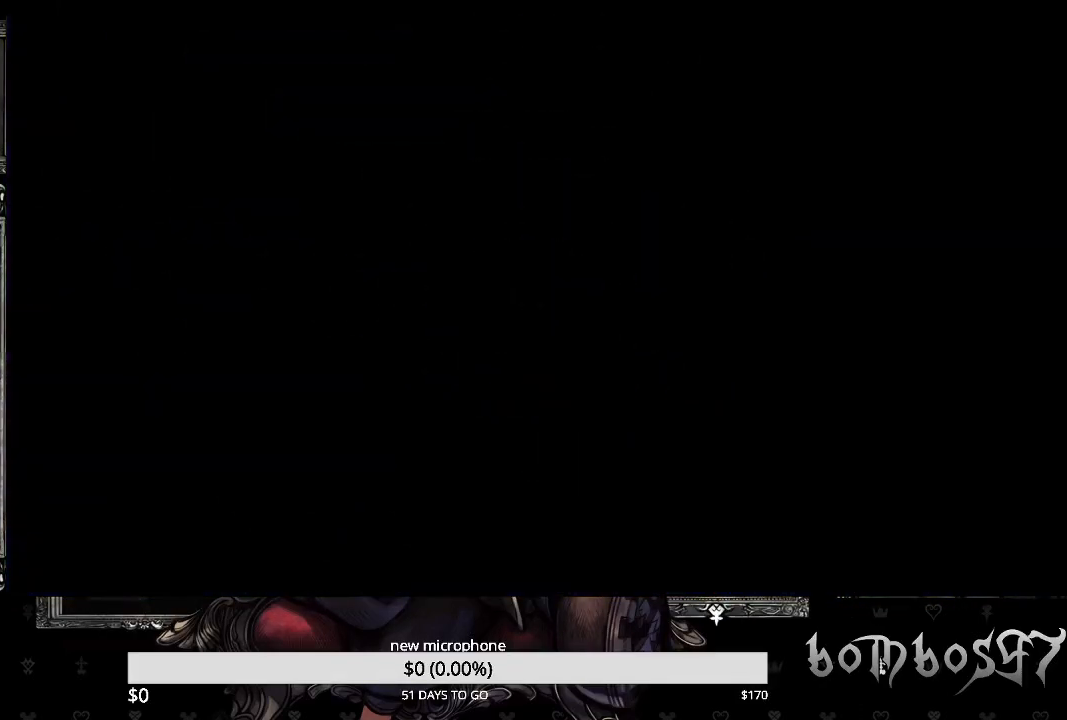
{"buttons": [], "left_stick": "center", "right_stick": "center", "events": []}
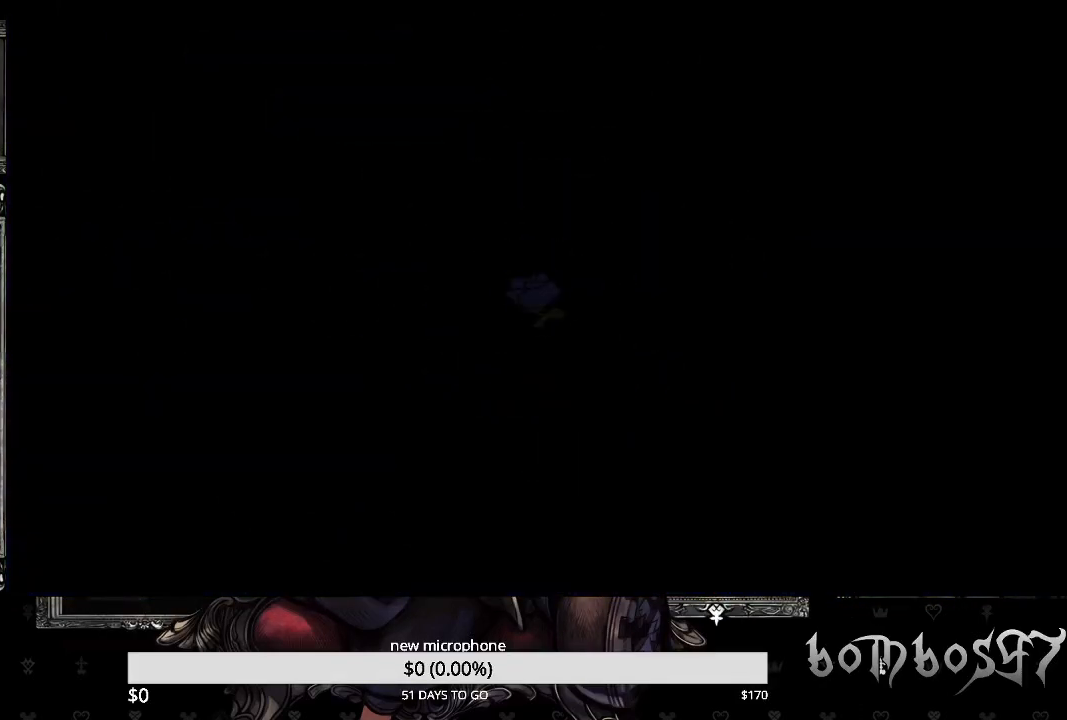
{"buttons": [], "left_stick": "center", "right_stick": "center", "events": []}
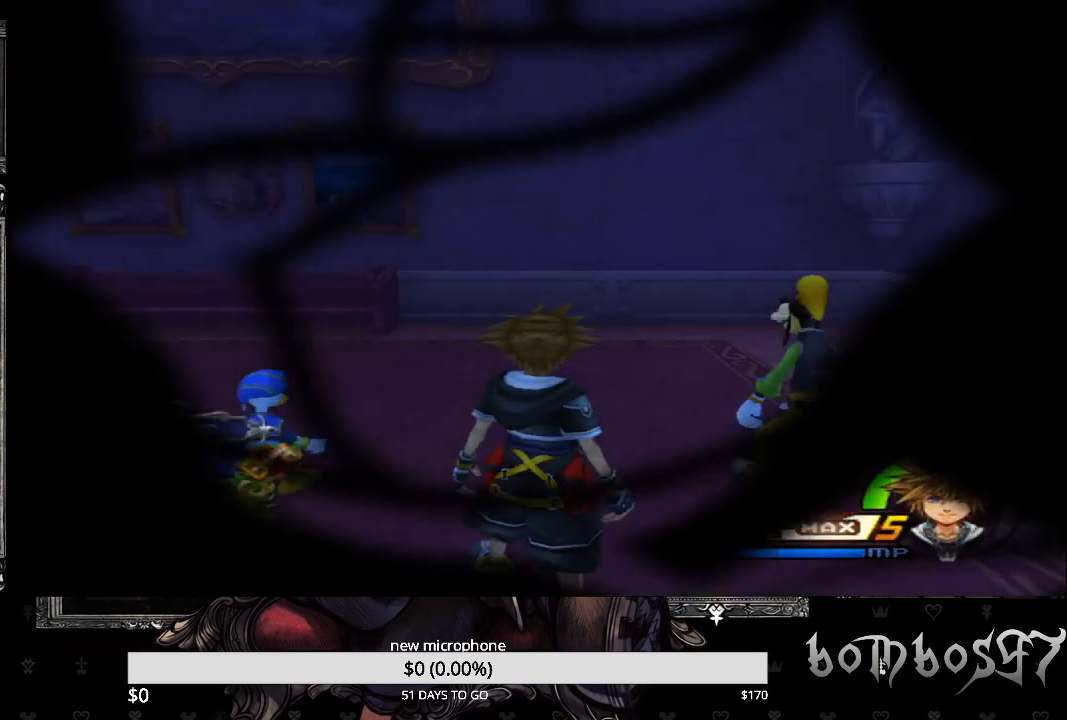
{"buttons": [], "left_stick": "center", "right_stick": "center", "events": []}